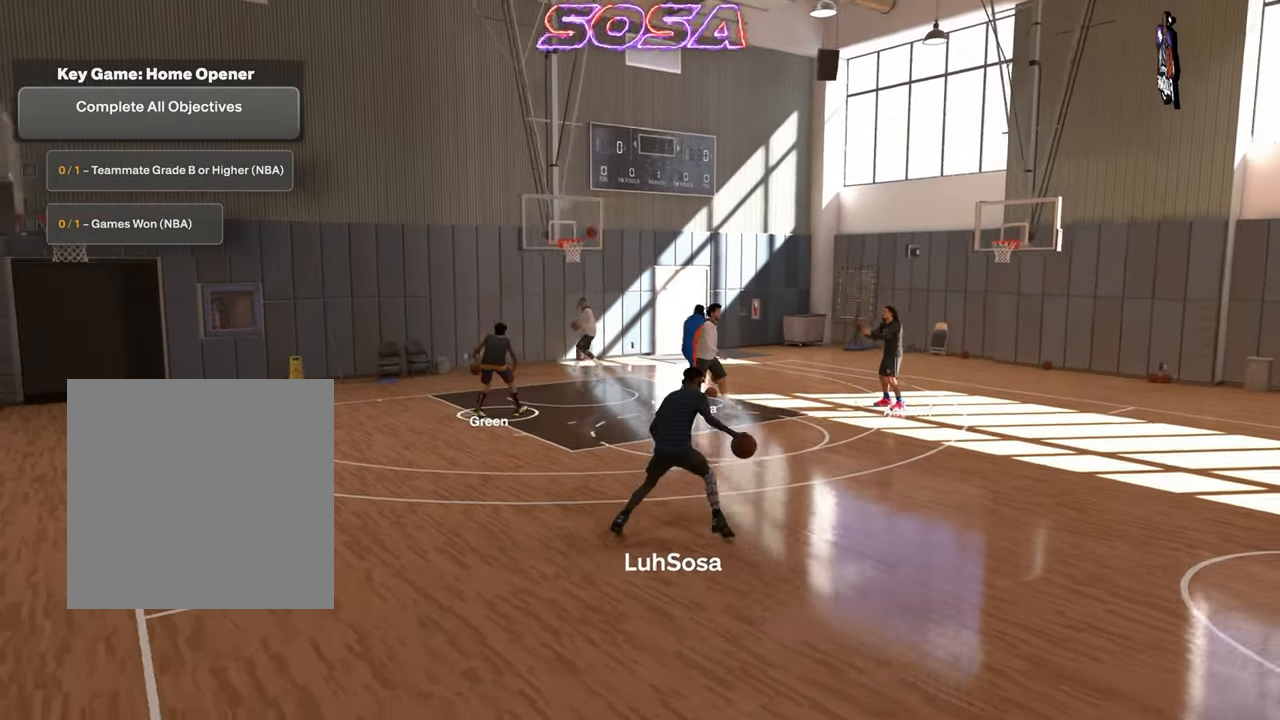
Gameplay with a controller (PlayStation layout); each line is a JSON object with the inputs held at the frame after it. "events" lists button and stick changes between this image and that frame as [ms after this image, input, new state], when the widget could be followed in between. Not read: L3 R3.
{"buttons": ["L2", "R2"], "left_stick": "up-right", "right_stick": "center", "events": [[317, "L2", "down"], [317, "left_stick", "up-right"]]}
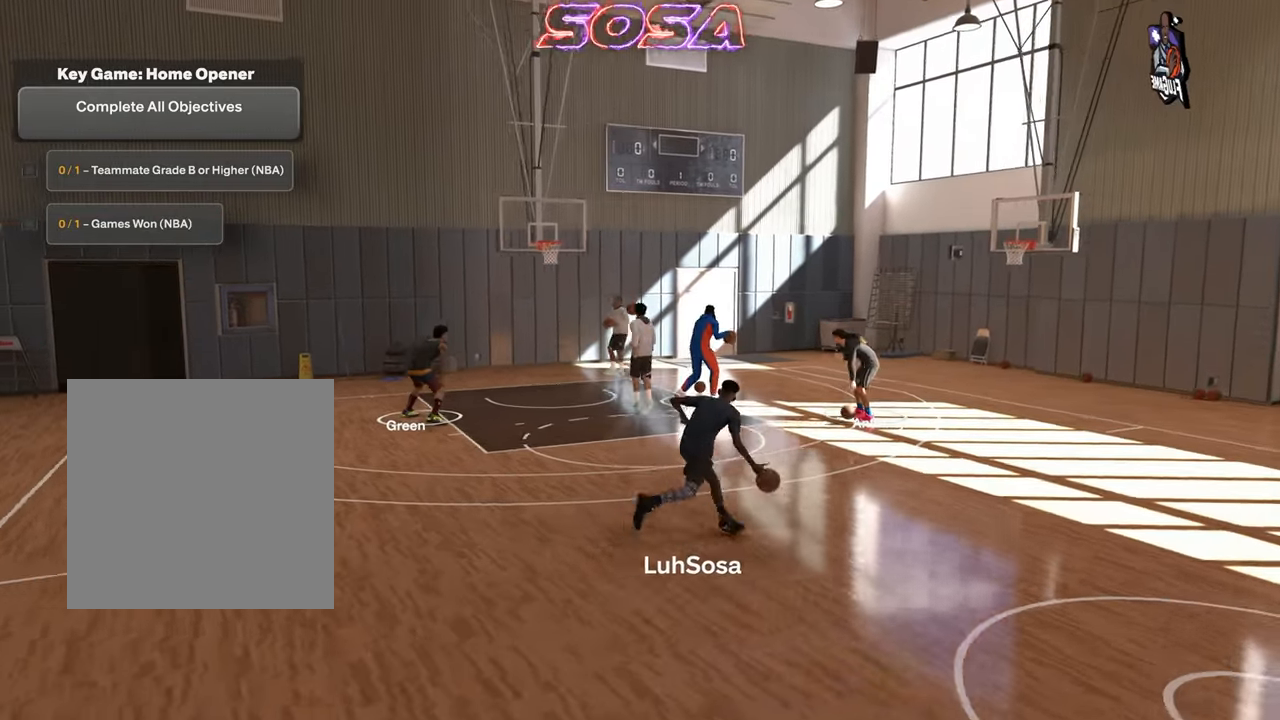
{"buttons": ["R2"], "left_stick": "left", "right_stick": "center", "events": [[217, "L2", "up"], [283, "left_stick", "up-left"], [450, "left_stick", "left"]]}
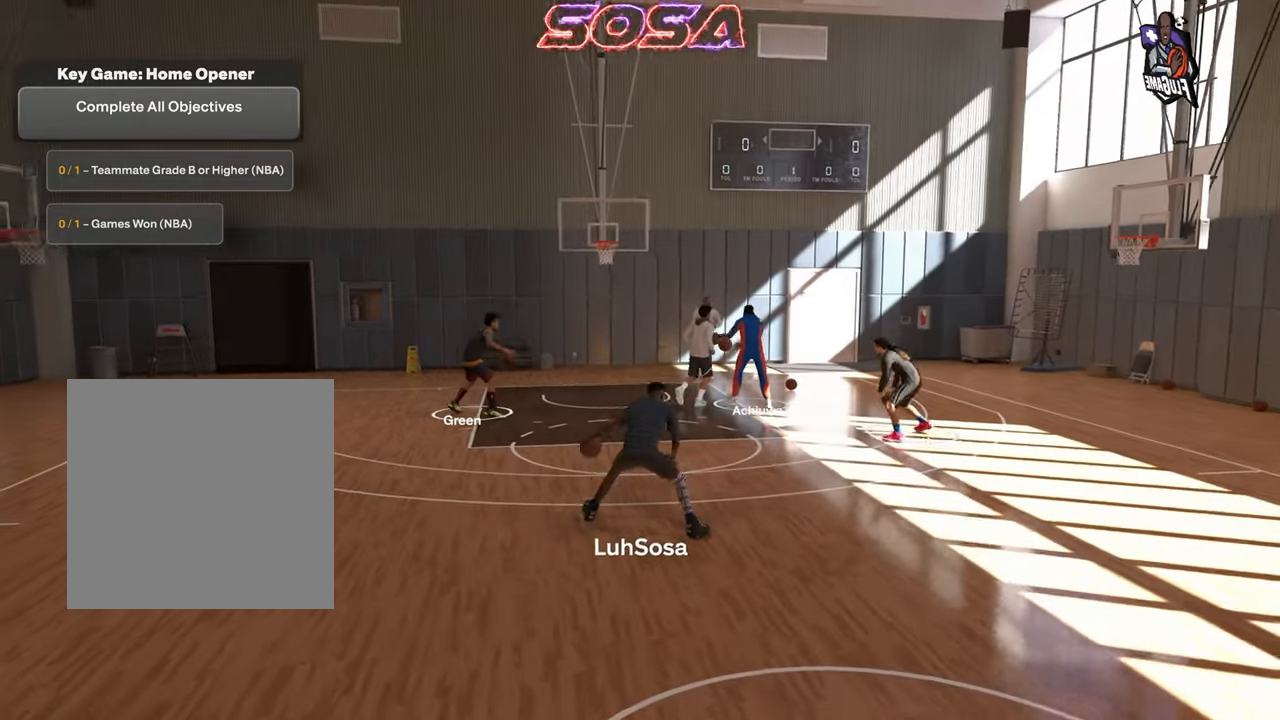
{"buttons": ["R2"], "left_stick": "left", "right_stick": "center", "events": []}
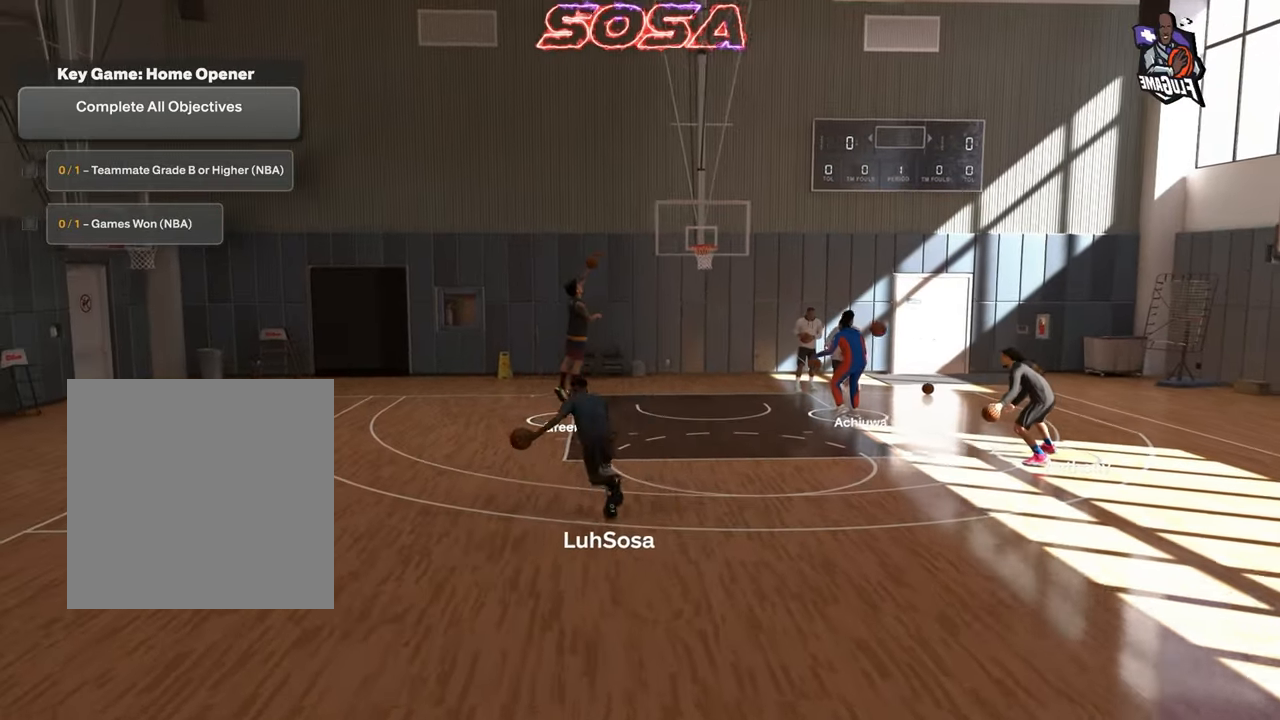
{"buttons": [], "left_stick": "center", "right_stick": "center", "events": [[433, "left_stick", "center"], [467, "R2", "up"]]}
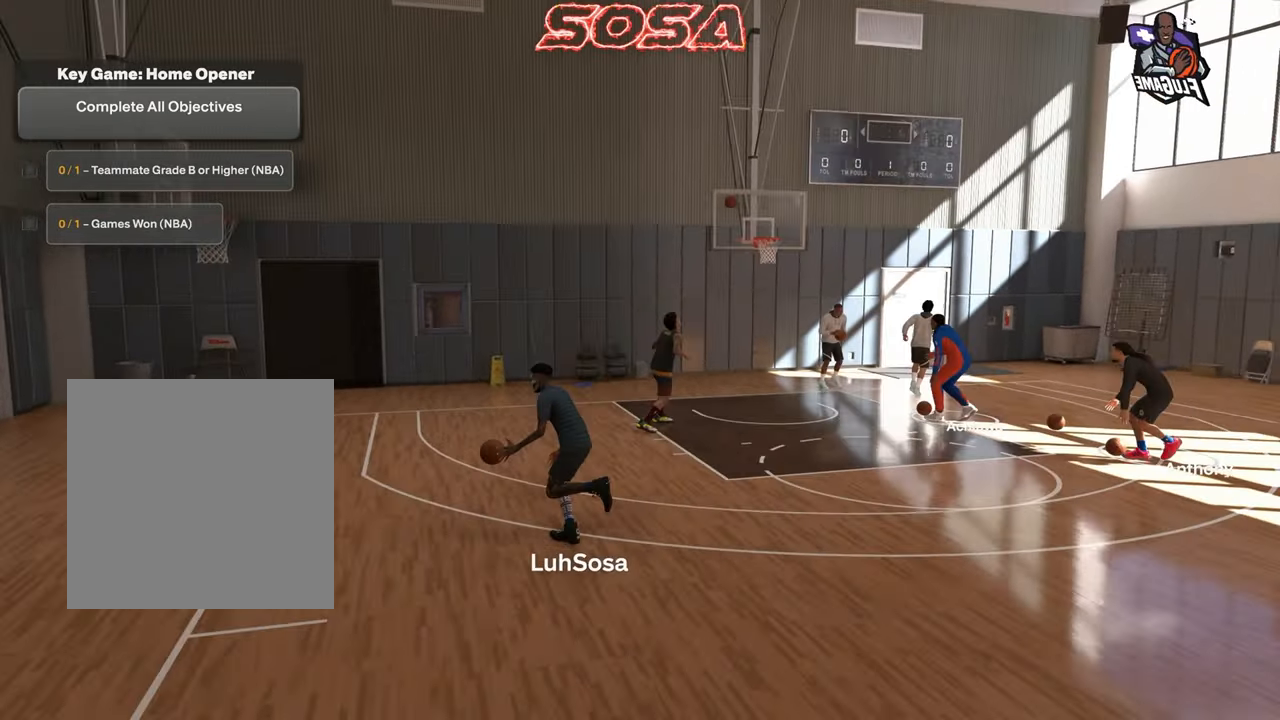
{"buttons": [], "left_stick": "center", "right_stick": "center", "events": []}
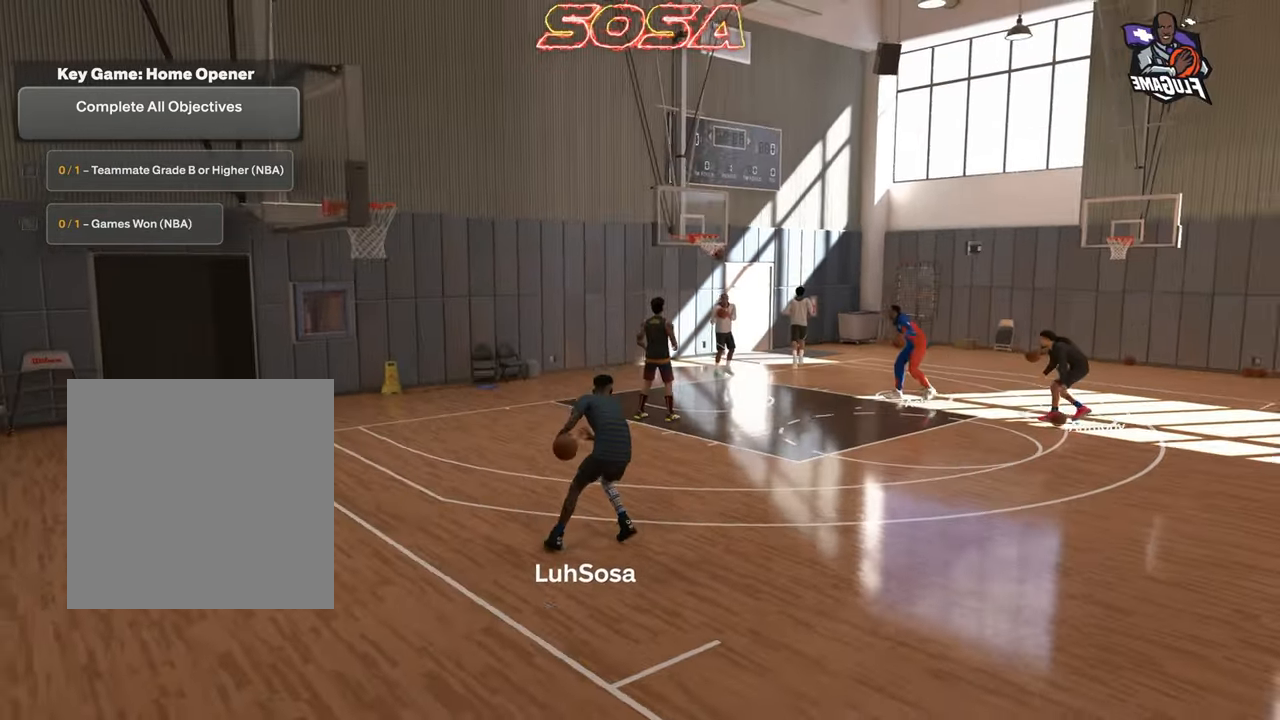
{"buttons": [], "left_stick": "down", "right_stick": "center", "events": [[317, "left_stick", "down"]]}
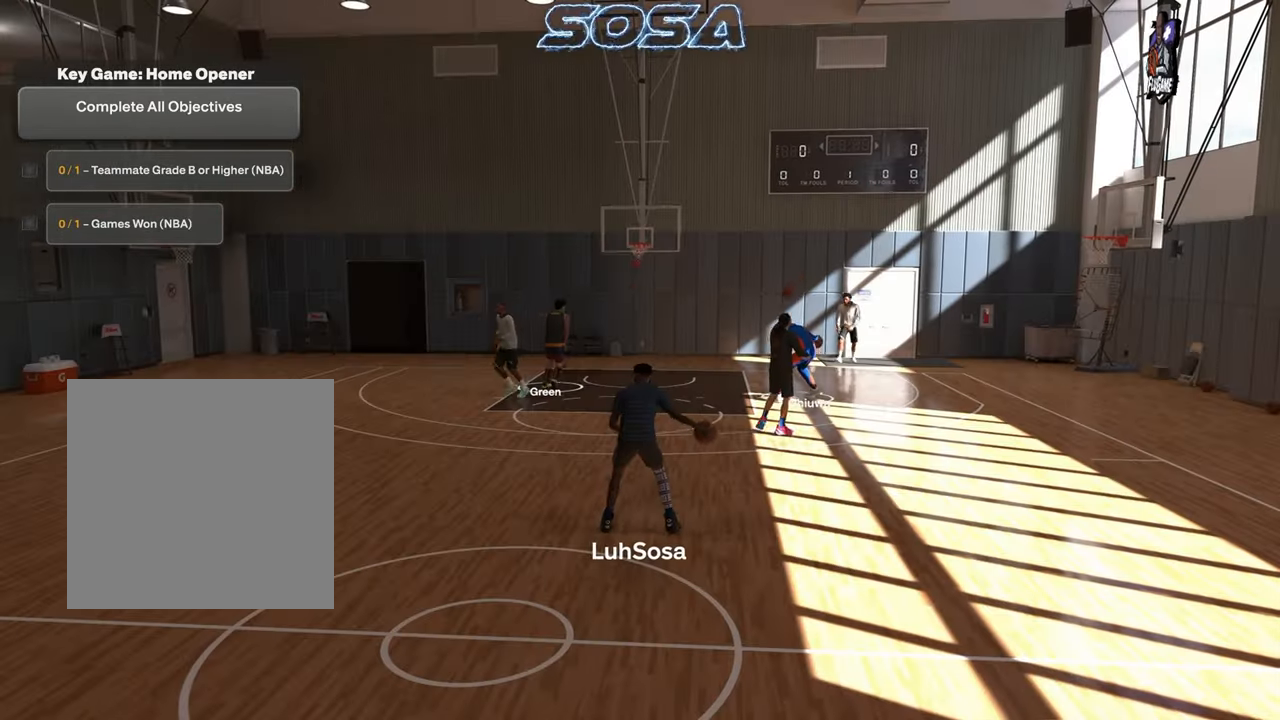
{"buttons": [], "left_stick": "center", "right_stick": "center", "events": [[100, "left_stick", "center"]]}
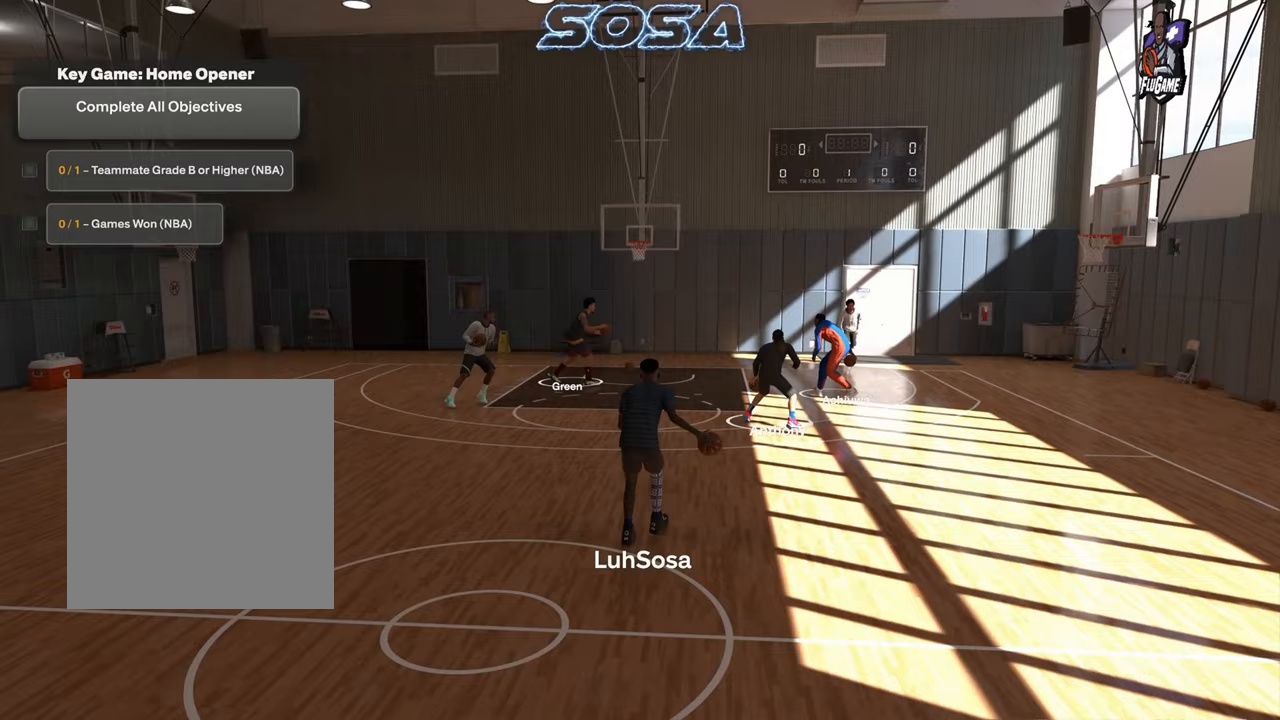
{"buttons": [], "left_stick": "center", "right_stick": "center", "events": []}
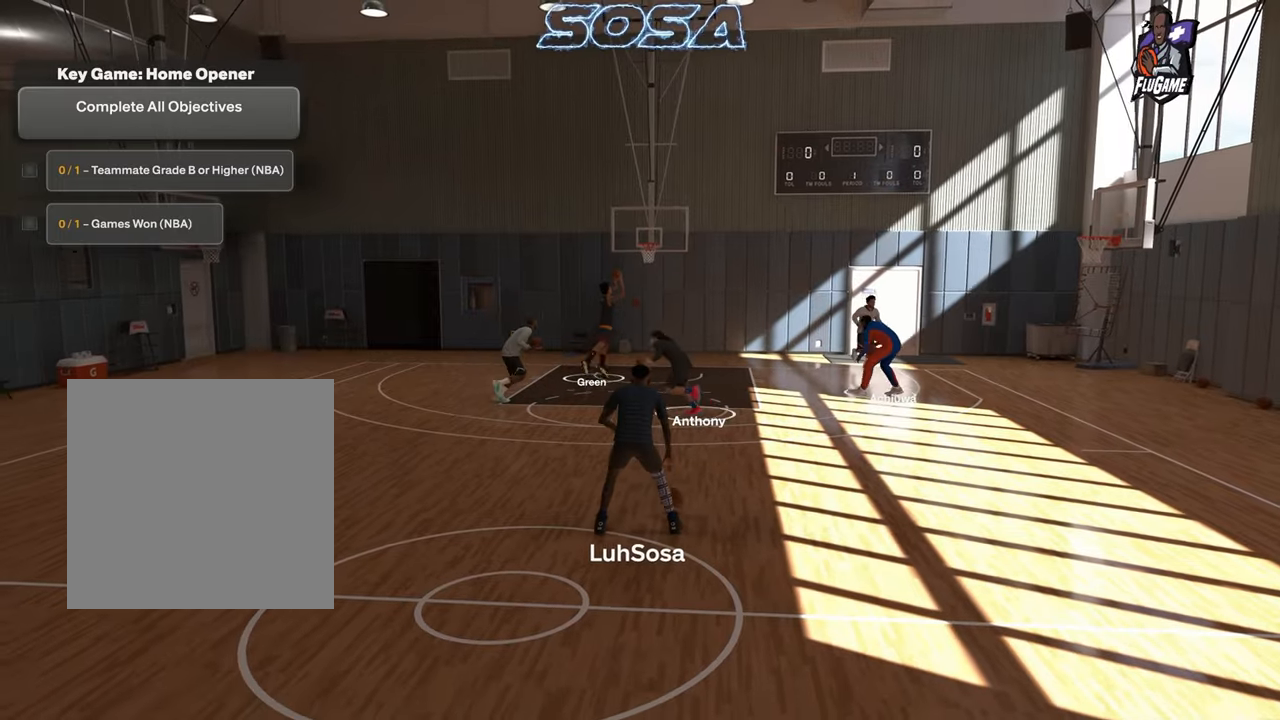
{"buttons": [], "left_stick": "center", "right_stick": "center", "events": []}
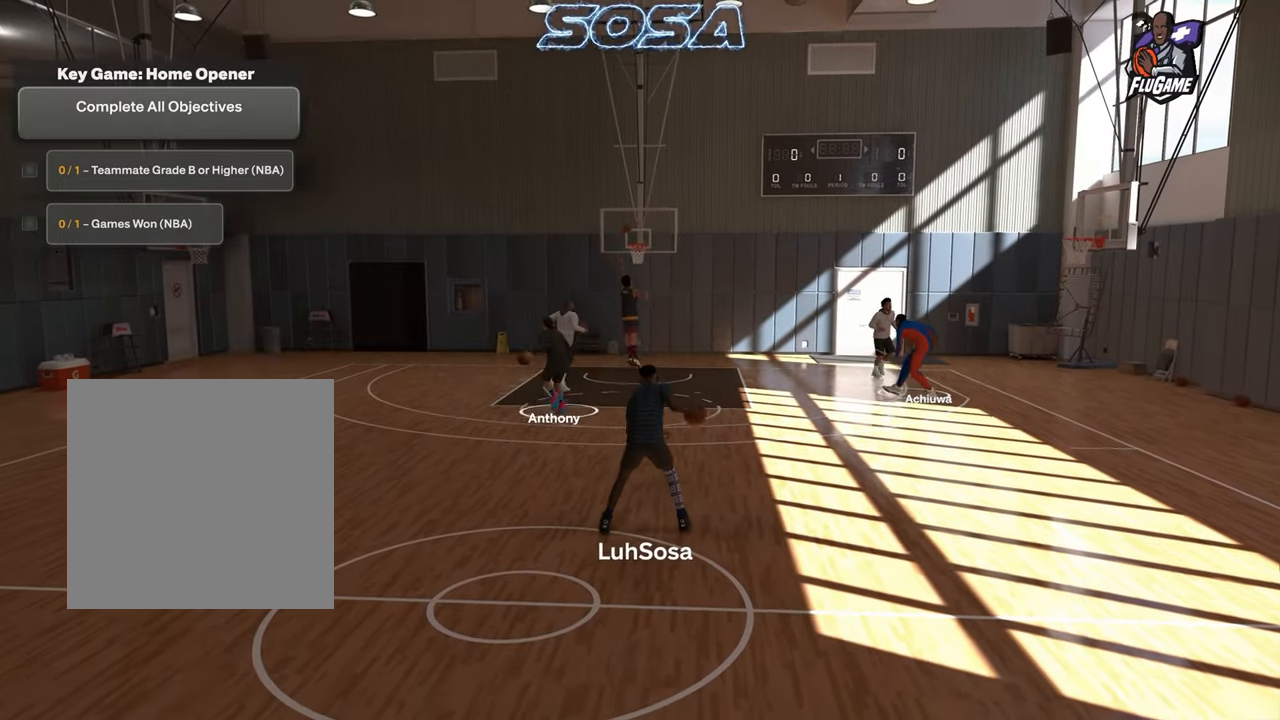
{"buttons": ["R2"], "left_stick": "center", "right_stick": "center", "events": [[367, "R2", "down"], [383, "right_stick", "left"], [450, "right_stick", "center"]]}
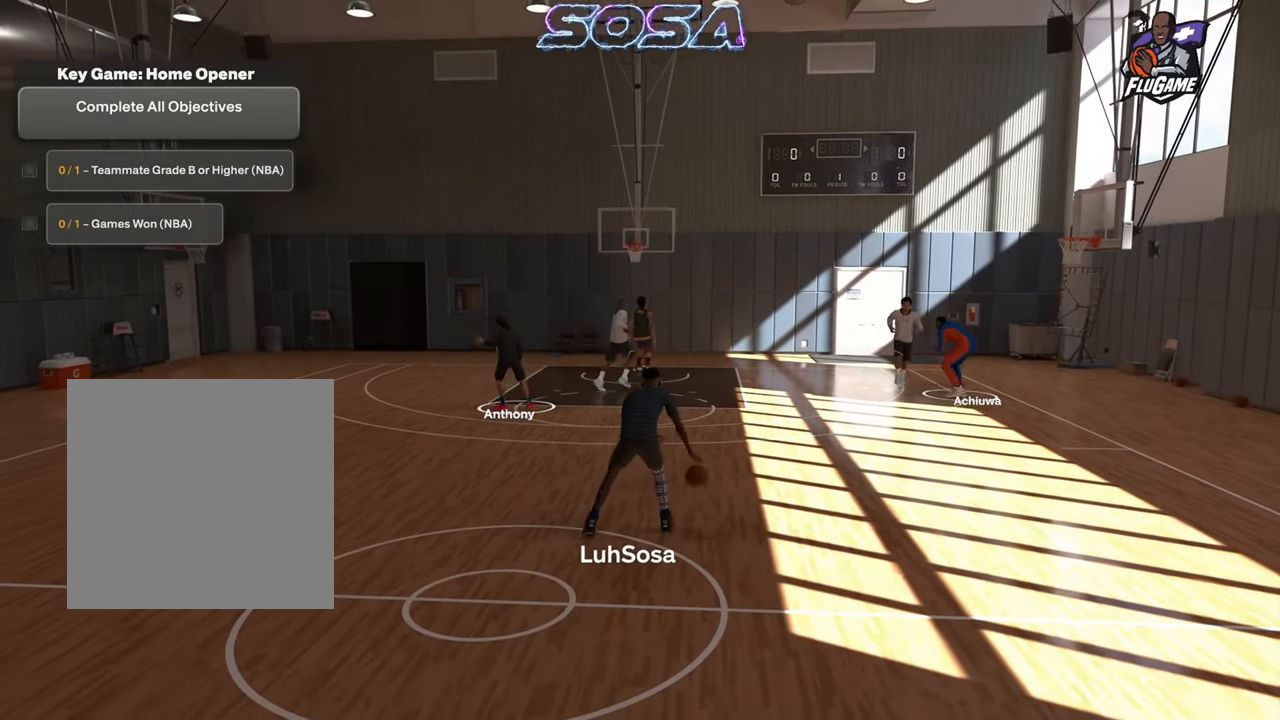
{"buttons": ["R2"], "left_stick": "up-left", "right_stick": "center", "events": [[250, "left_stick", "up-left"]]}
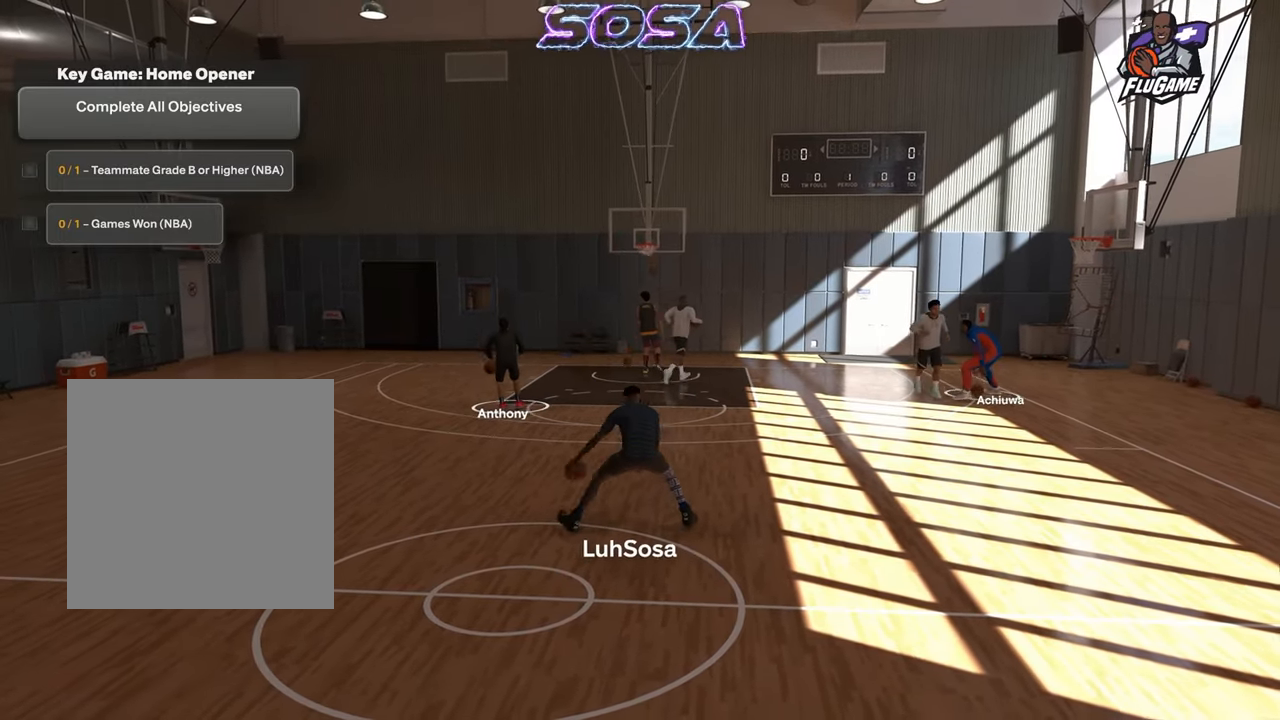
{"buttons": ["R2"], "left_stick": "up-left", "right_stick": "center", "events": []}
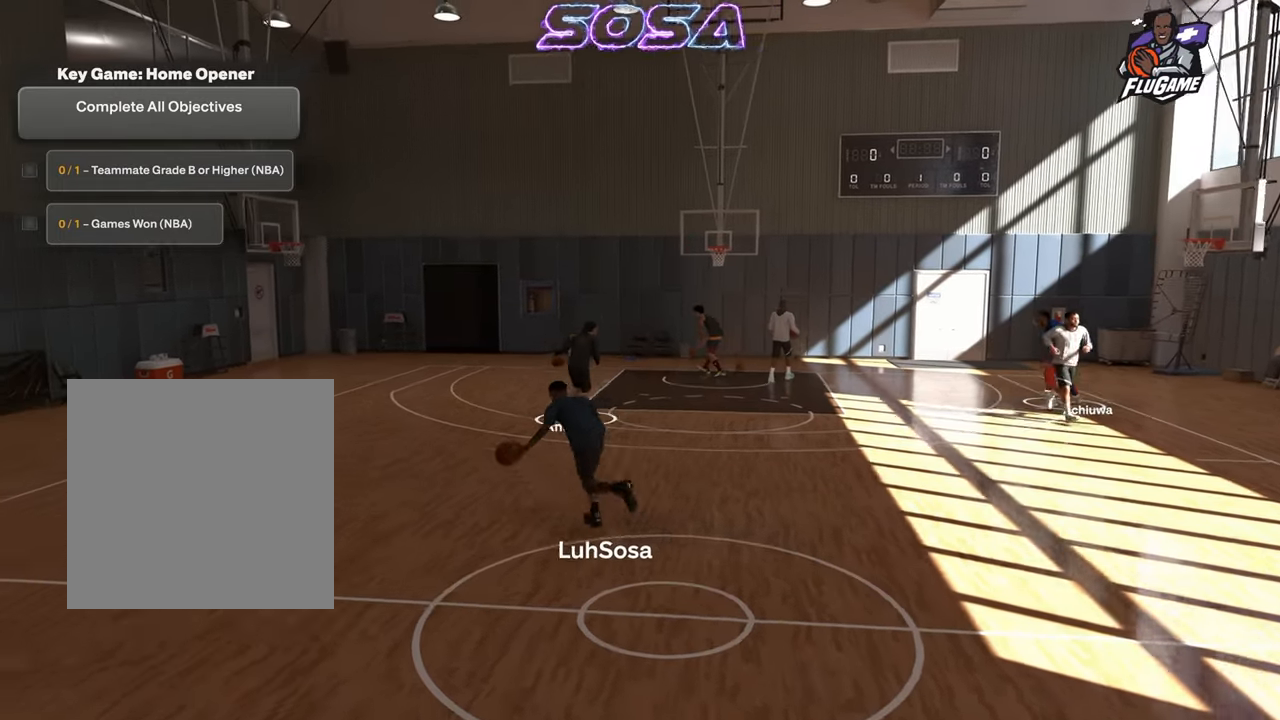
{"buttons": ["L2", "R2"], "left_stick": "up-left", "right_stick": "center", "events": [[233, "L2", "down"]]}
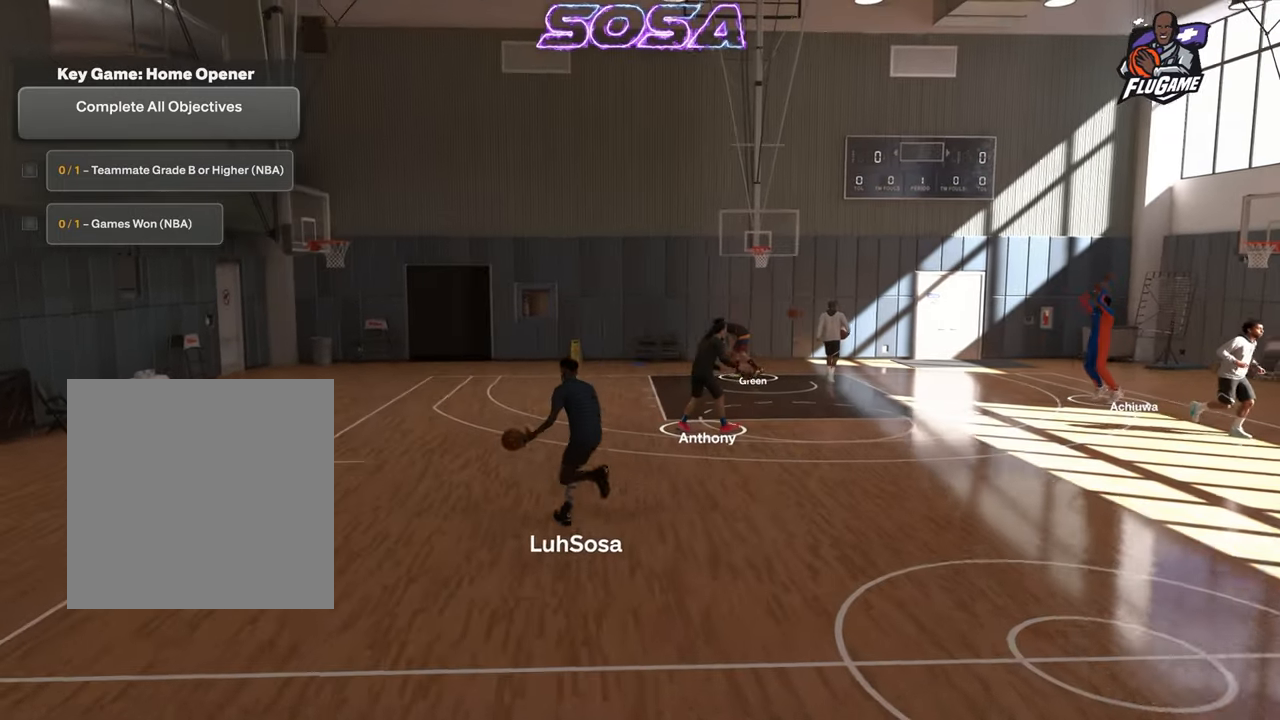
{"buttons": ["R2"], "left_stick": "up-right", "right_stick": "center", "events": [[133, "L2", "up"], [150, "left_stick", "up-right"]]}
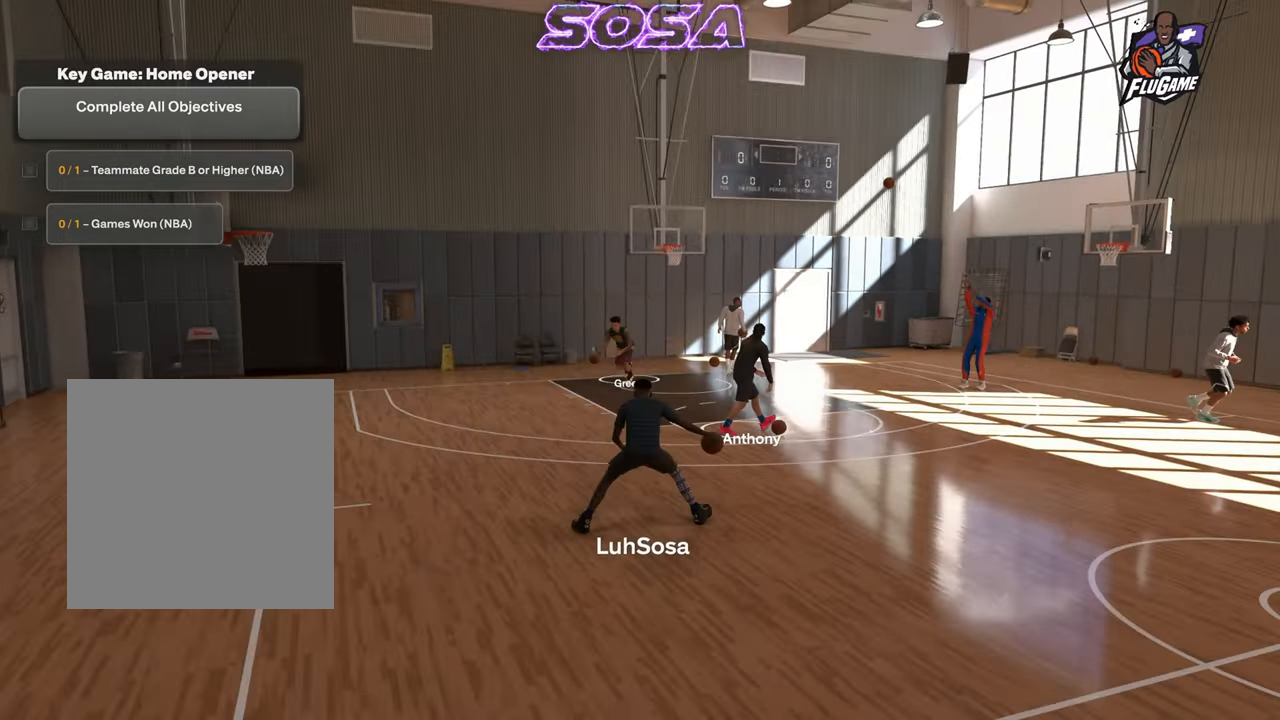
{"buttons": ["R2"], "left_stick": "right", "right_stick": "center", "events": [[17, "left_stick", "right"]]}
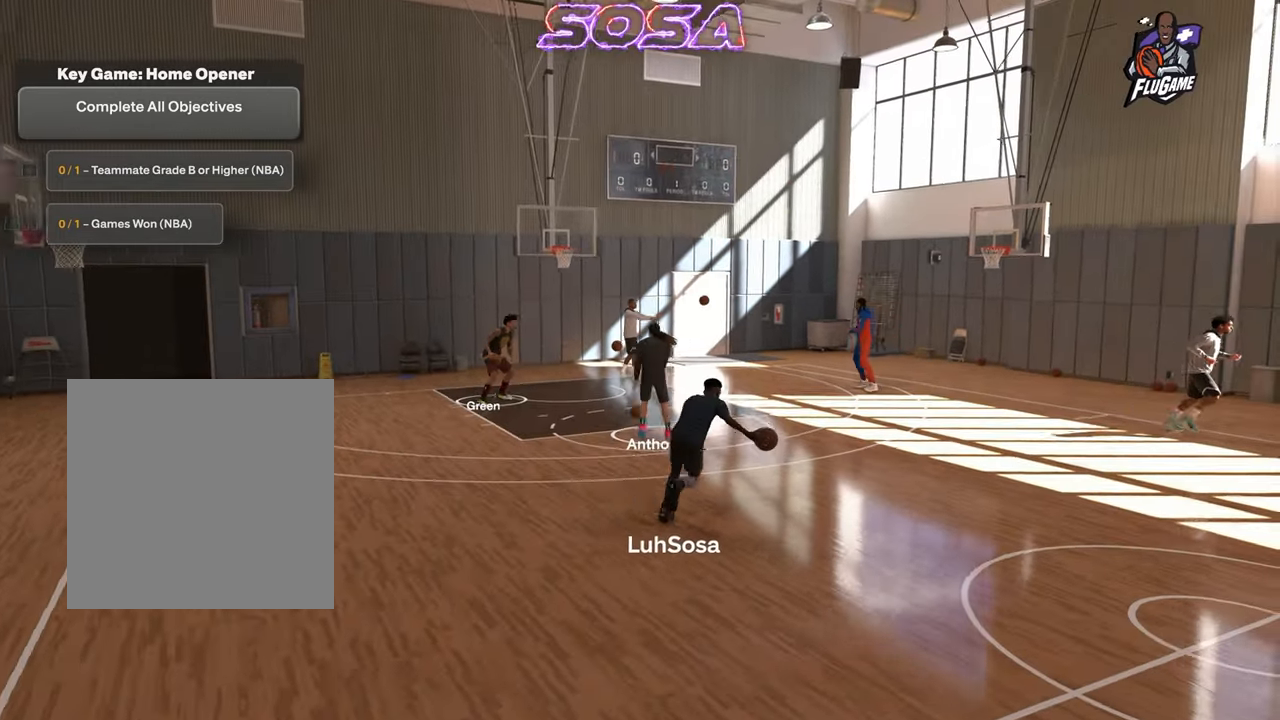
{"buttons": ["R2"], "left_stick": "right", "right_stick": "center", "events": []}
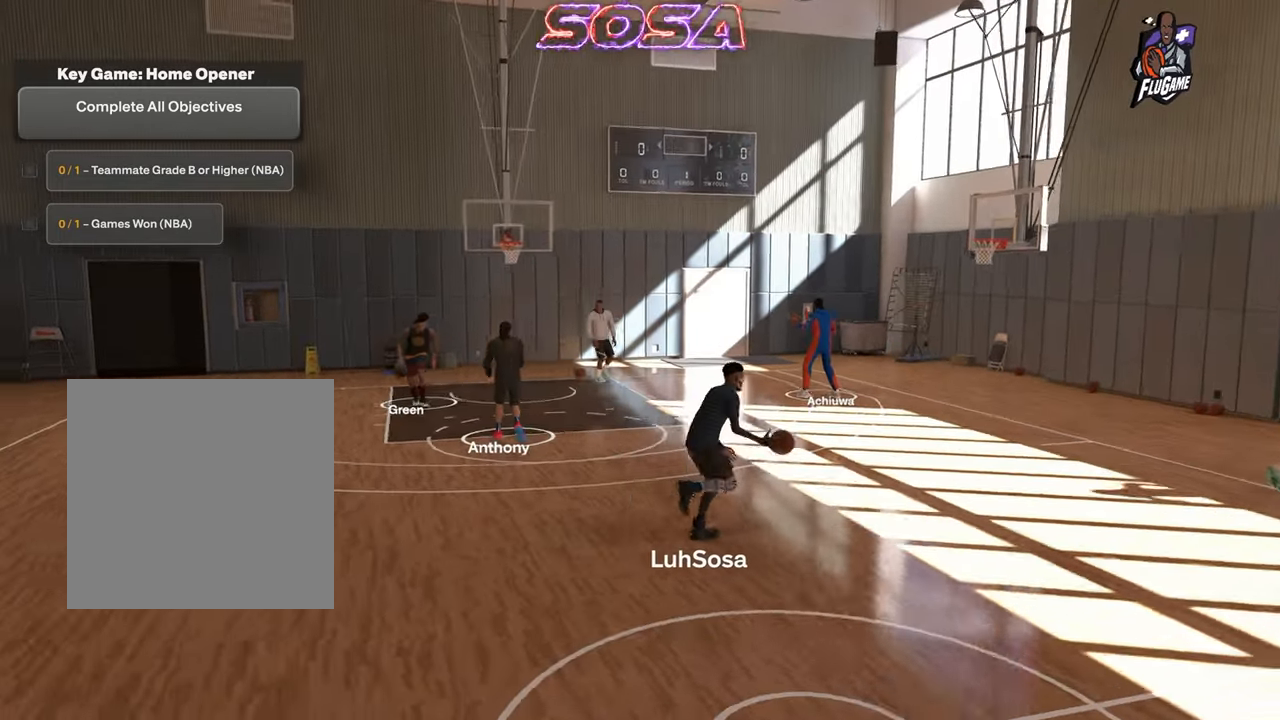
{"buttons": ["R2"], "left_stick": "center", "right_stick": "center", "events": [[50, "left_stick", "center"], [67, "R2", "up"], [233, "R2", "down"], [267, "right_stick", "left"], [317, "right_stick", "center"]]}
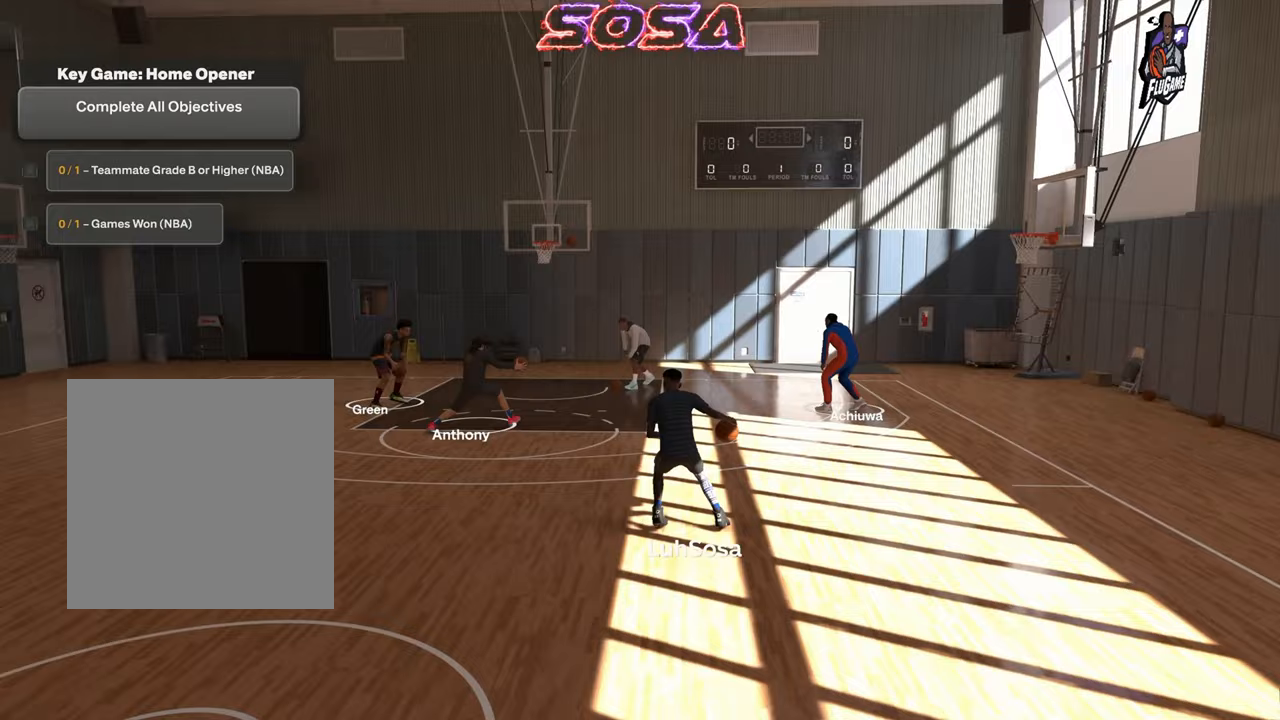
{"buttons": ["R2"], "left_stick": "up-left", "right_stick": "center", "events": [[133, "left_stick", "up-left"]]}
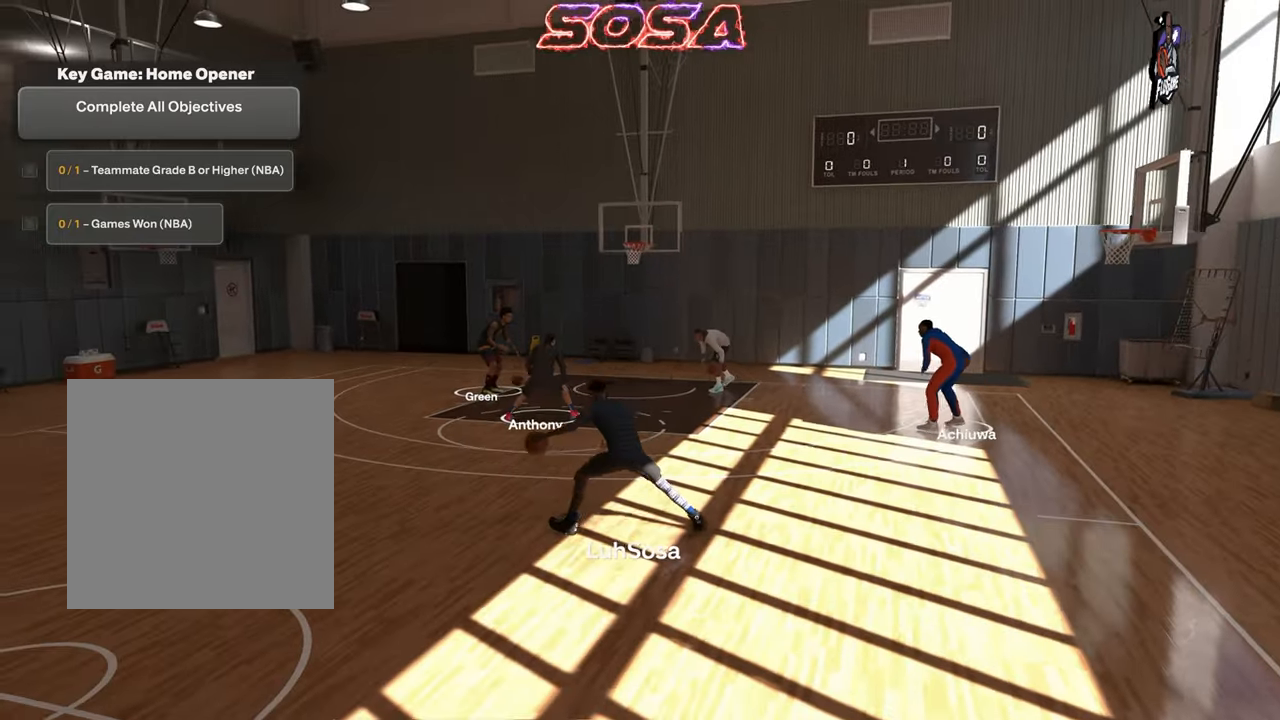
{"buttons": ["R2"], "left_stick": "up-left", "right_stick": "center", "events": []}
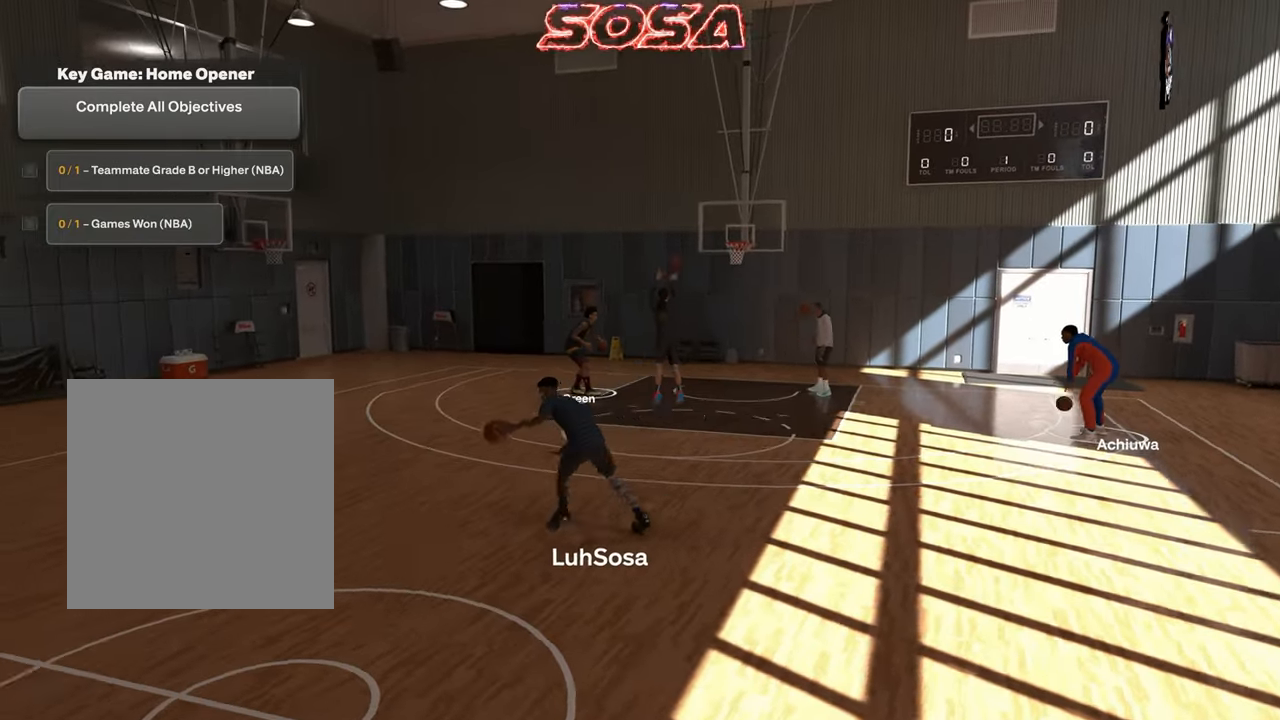
{"buttons": ["L2", "R2"], "left_stick": "up-left", "right_stick": "center", "events": [[117, "L2", "down"]]}
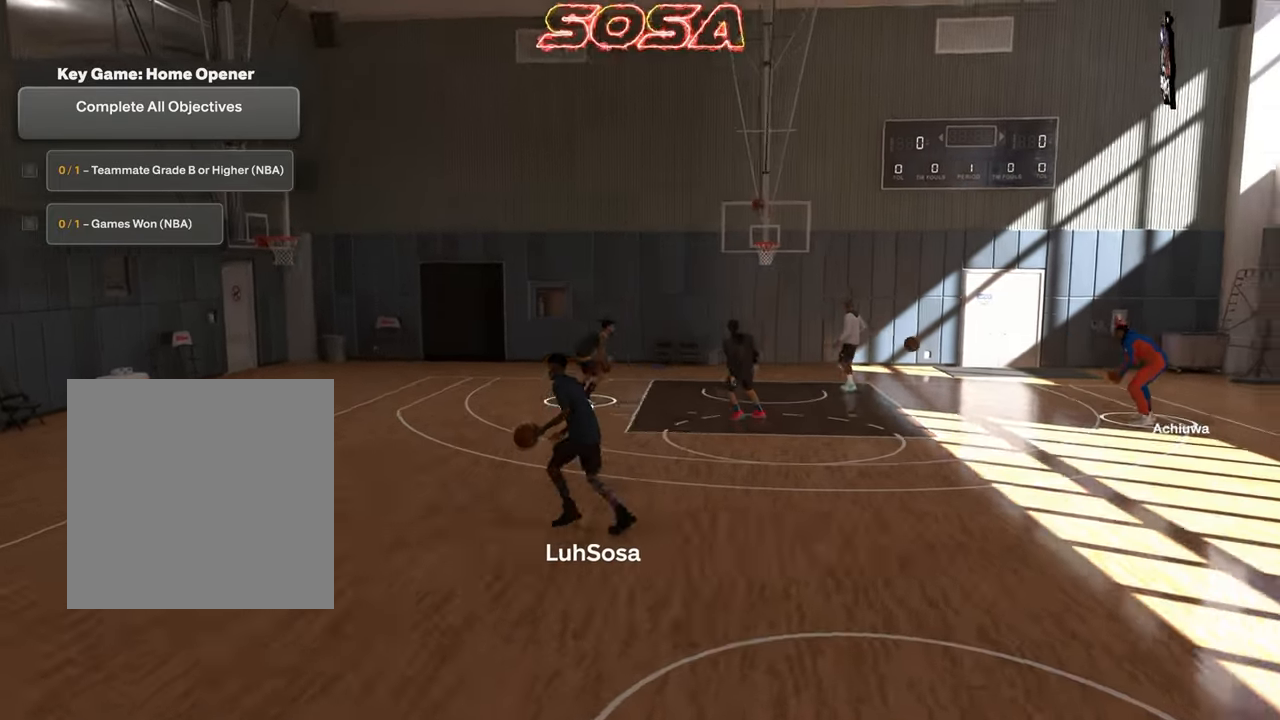
{"buttons": ["R2"], "left_stick": "center", "right_stick": "center", "events": [[267, "L2", "up"], [267, "left_stick", "center"]]}
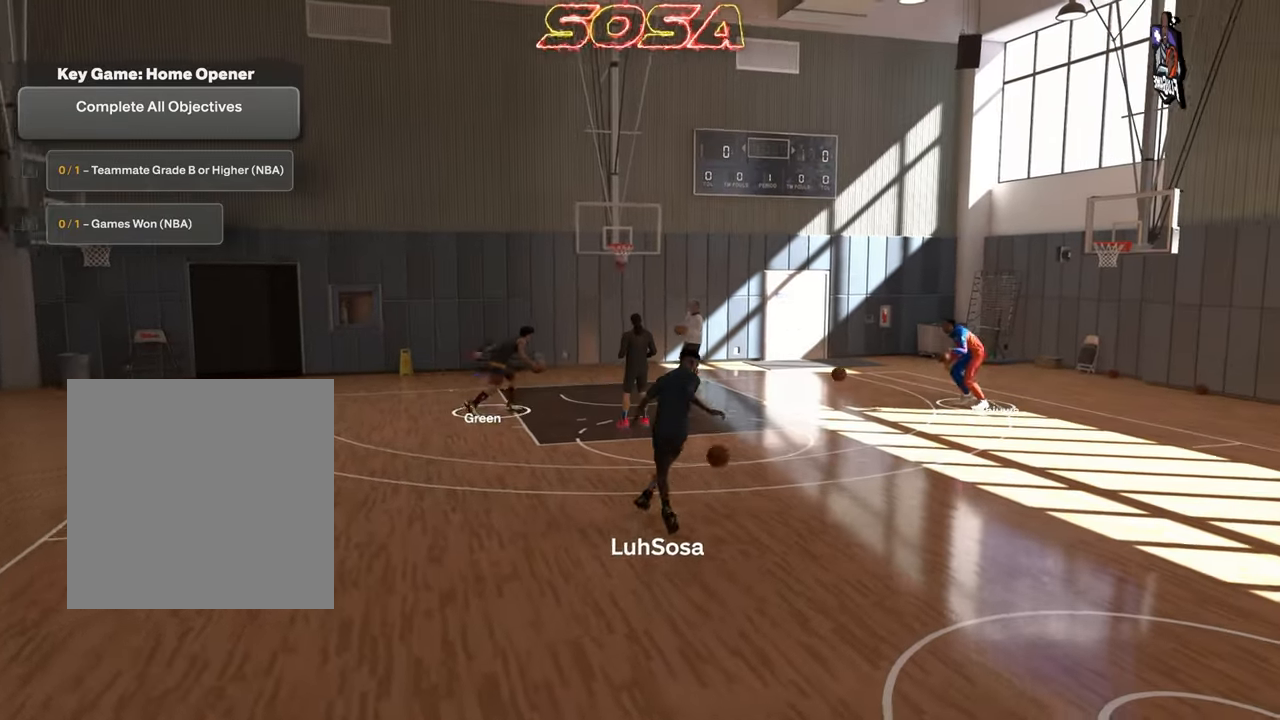
{"buttons": ["R2"], "left_stick": "center", "right_stick": "center", "events": []}
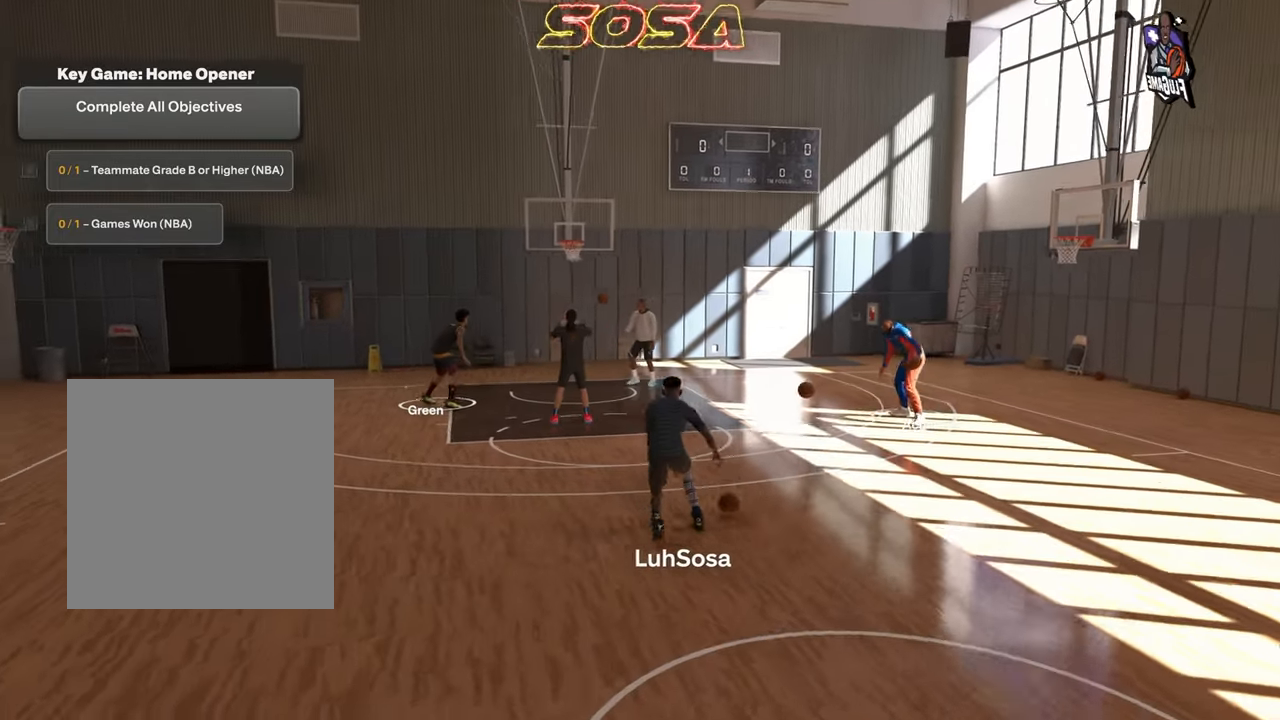
{"buttons": ["R2"], "left_stick": "up-left", "right_stick": "center", "events": [[117, "right_stick", "left"], [167, "right_stick", "center"], [483, "left_stick", "up-left"]]}
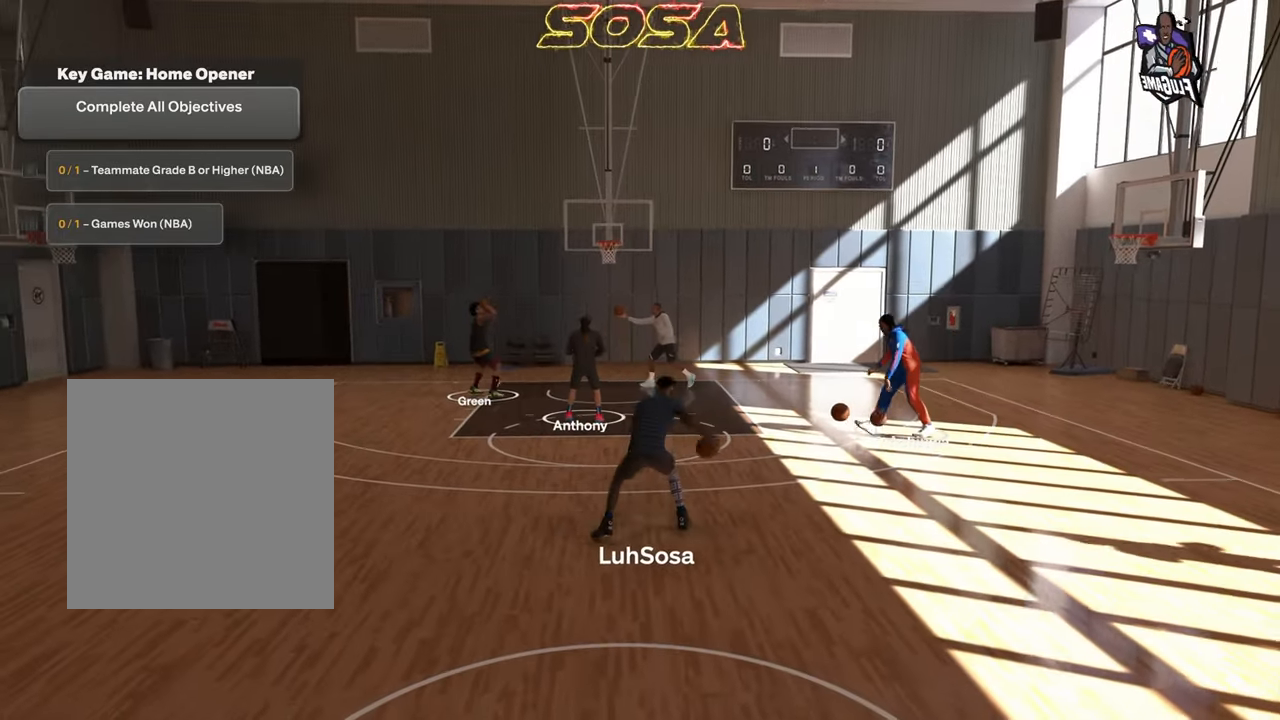
{"buttons": ["R2"], "left_stick": "up-left", "right_stick": "center", "events": []}
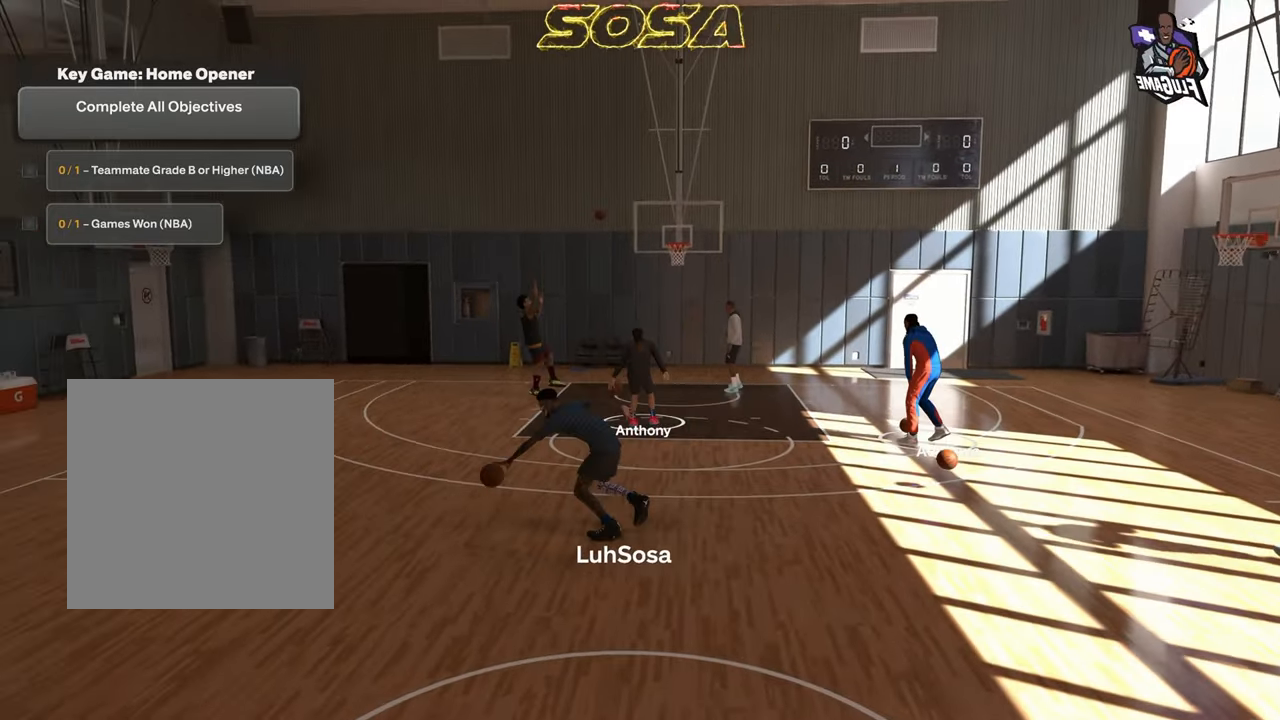
{"buttons": ["L2", "R2"], "left_stick": "up-left", "right_stick": "center", "events": [[417, "L2", "down"]]}
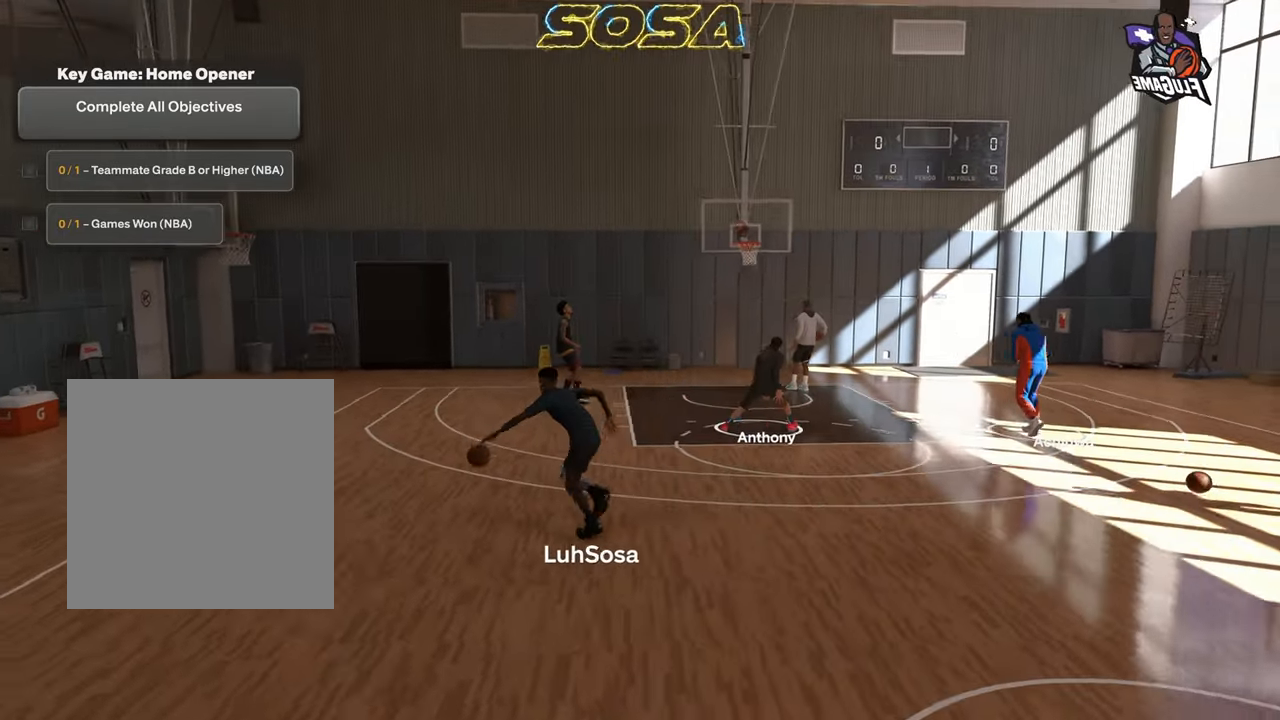
{"buttons": ["L2", "R2"], "left_stick": "up-left", "right_stick": "center", "events": [[33, "right_stick", "down"], [83, "right_stick", "center"]]}
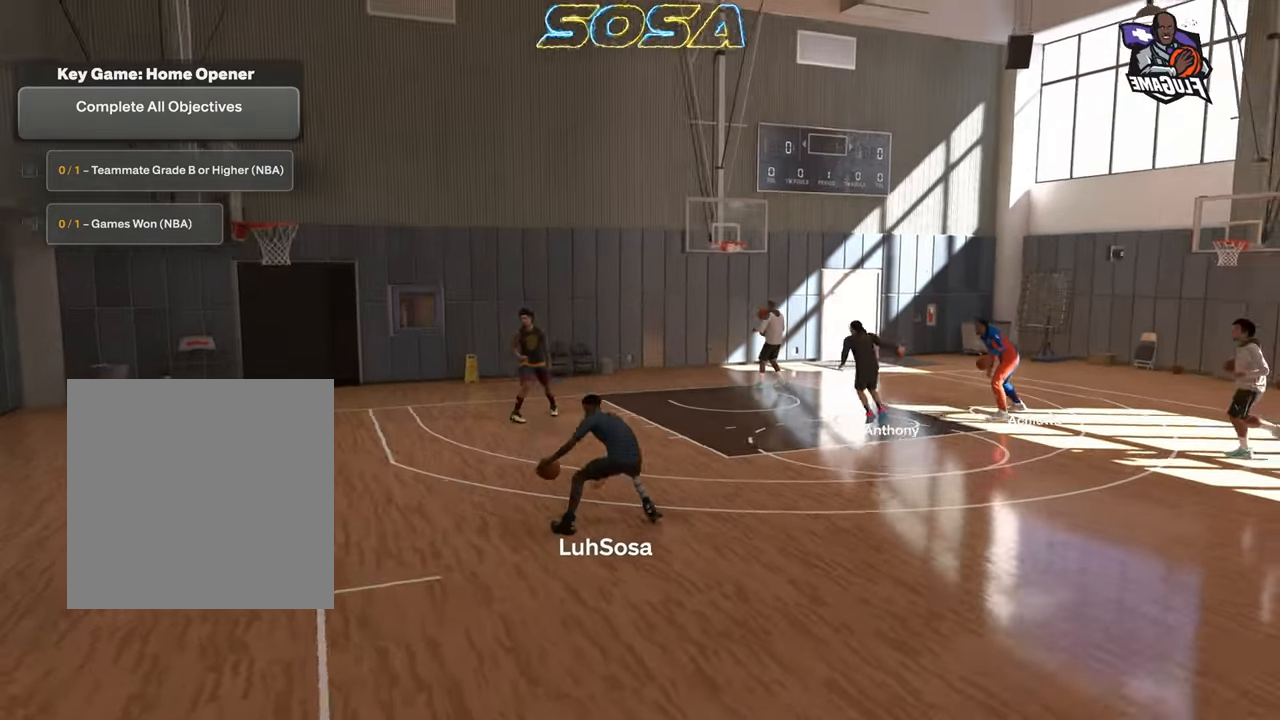
{"buttons": ["R2"], "left_stick": "center", "right_stick": "center", "events": [[50, "left_stick", "center"], [67, "L2", "up"]]}
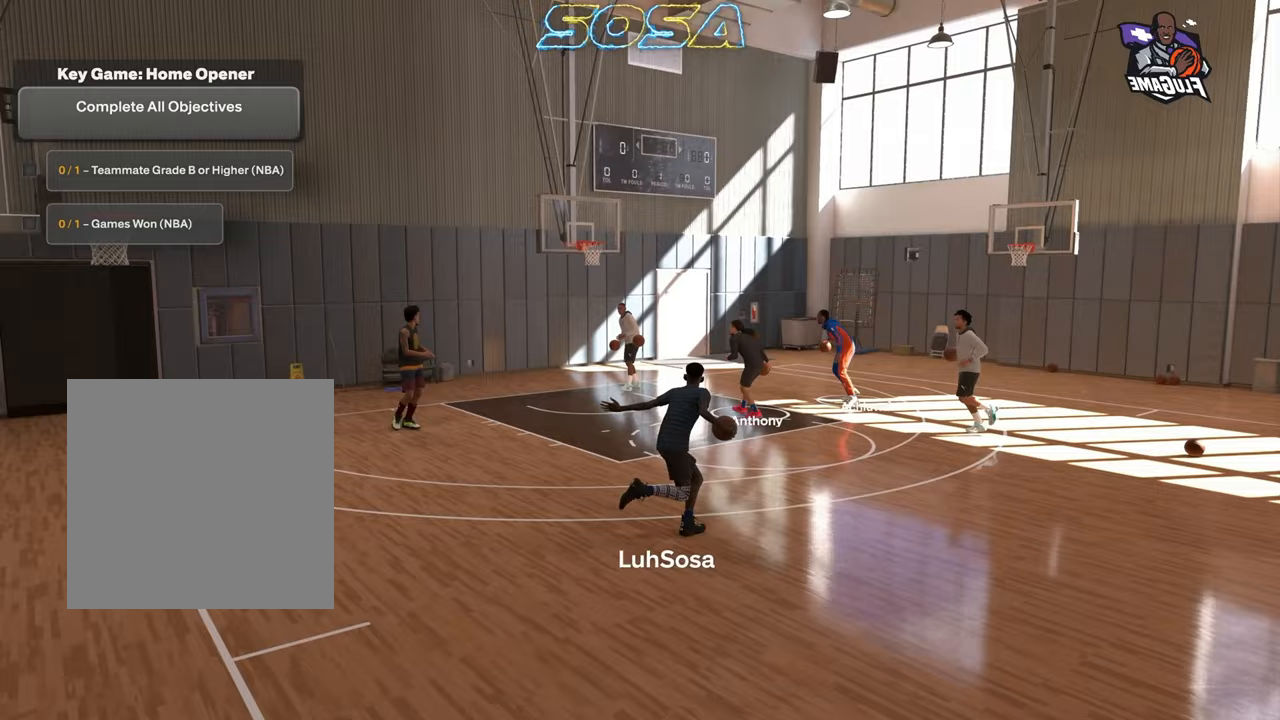
{"buttons": ["R2"], "left_stick": "right", "right_stick": "center", "events": [[167, "left_stick", "right"]]}
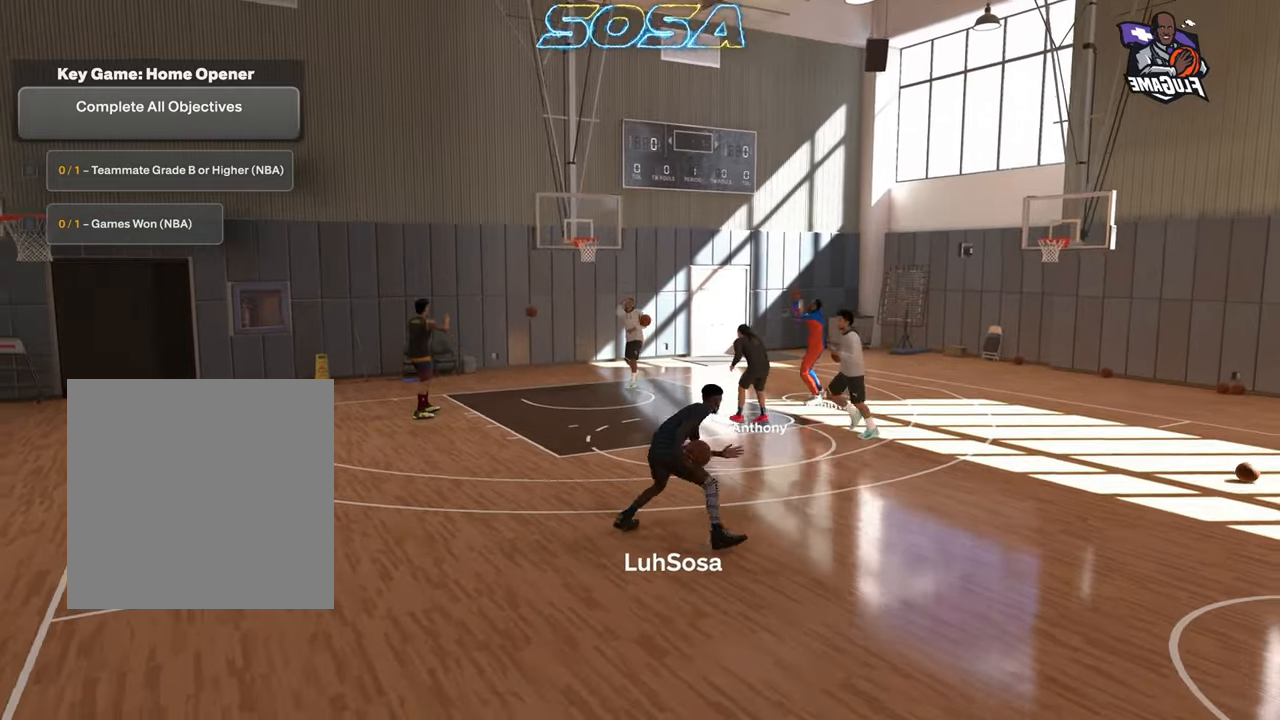
{"buttons": ["R2"], "left_stick": "right", "right_stick": "center", "events": []}
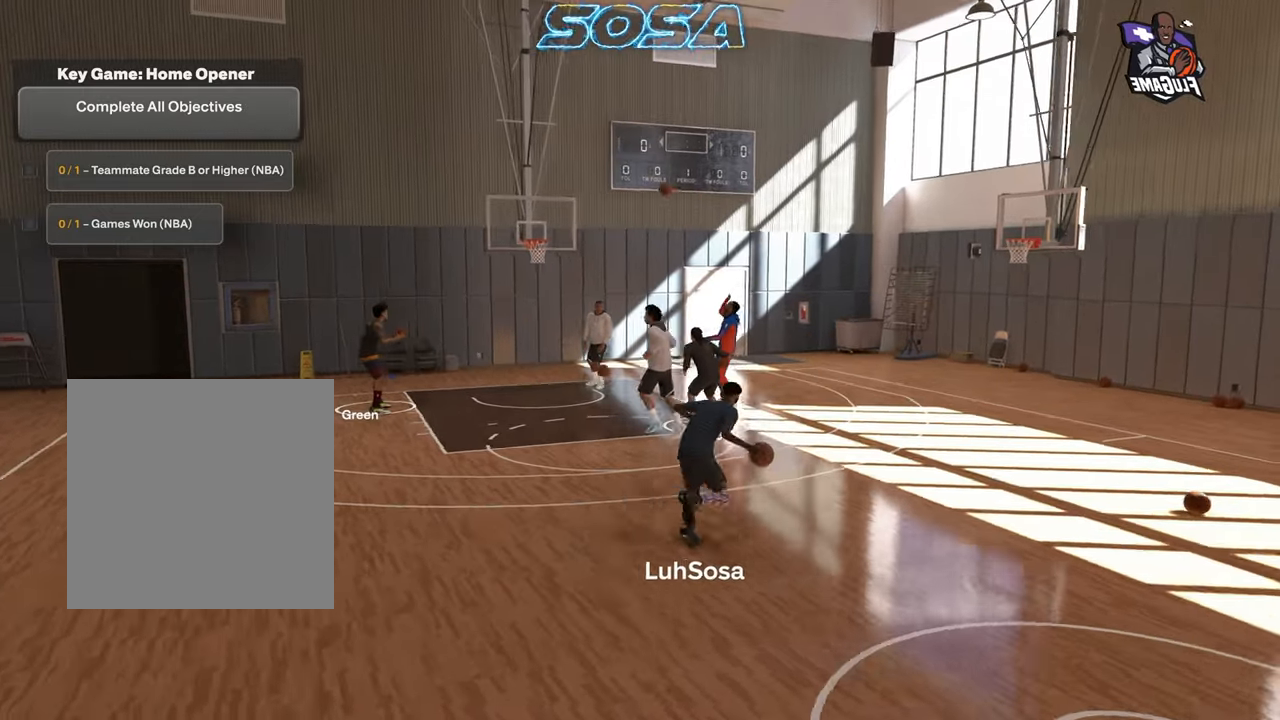
{"buttons": ["L2", "R2"], "left_stick": "up-right", "right_stick": "center", "events": [[117, "L2", "down"], [200, "left_stick", "up-right"], [233, "right_stick", "down"], [283, "right_stick", "center"]]}